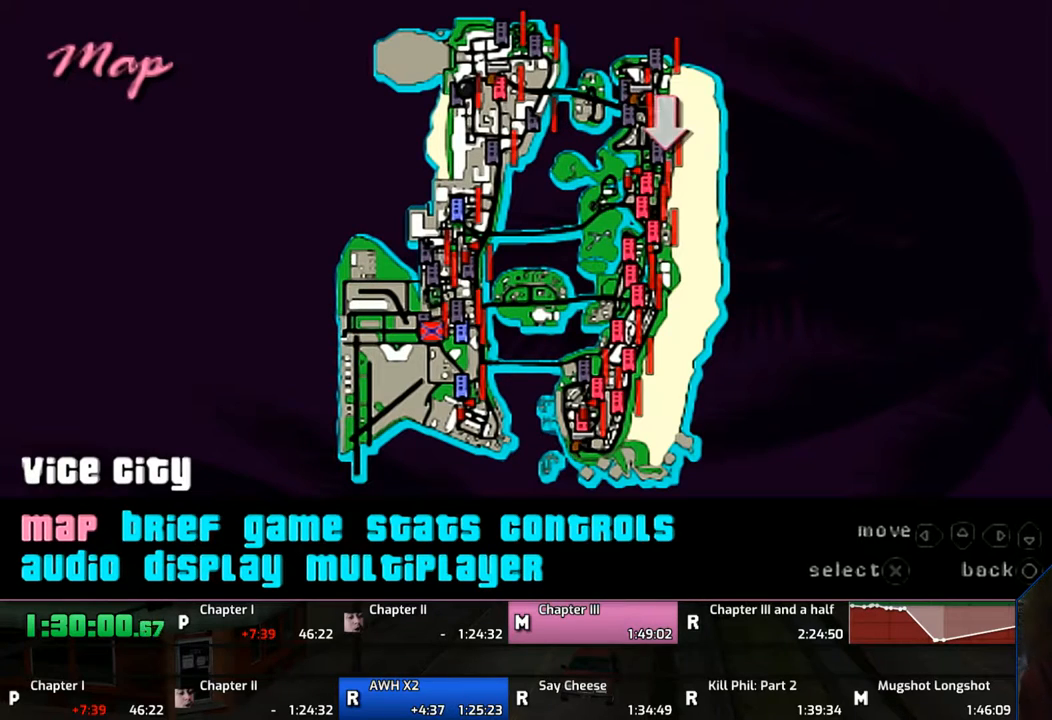
Gameplay with a controller (PlayStation layout); each line is a JSON object with the inputs held at the frame after it. "events" lists button and stick changes between this image and that frame as [ms after this image, input, new state], when the widget could be followed in between. Not read: L2 L3 R2 R3.
{"buttons": ["DPAD_LEFT"], "left_stick": "center", "right_stick": "center", "events": [[500, "DPAD_LEFT", "down"]]}
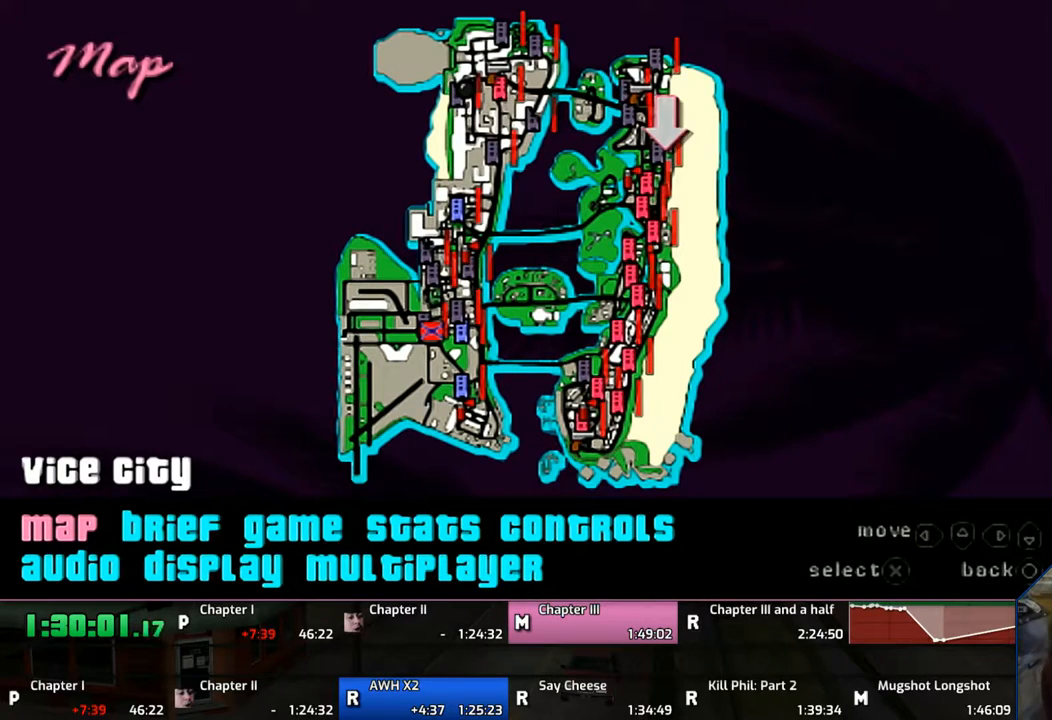
{"buttons": [], "left_stick": "center", "right_stick": "center", "events": [[50, "DPAD_LEFT", "up"]]}
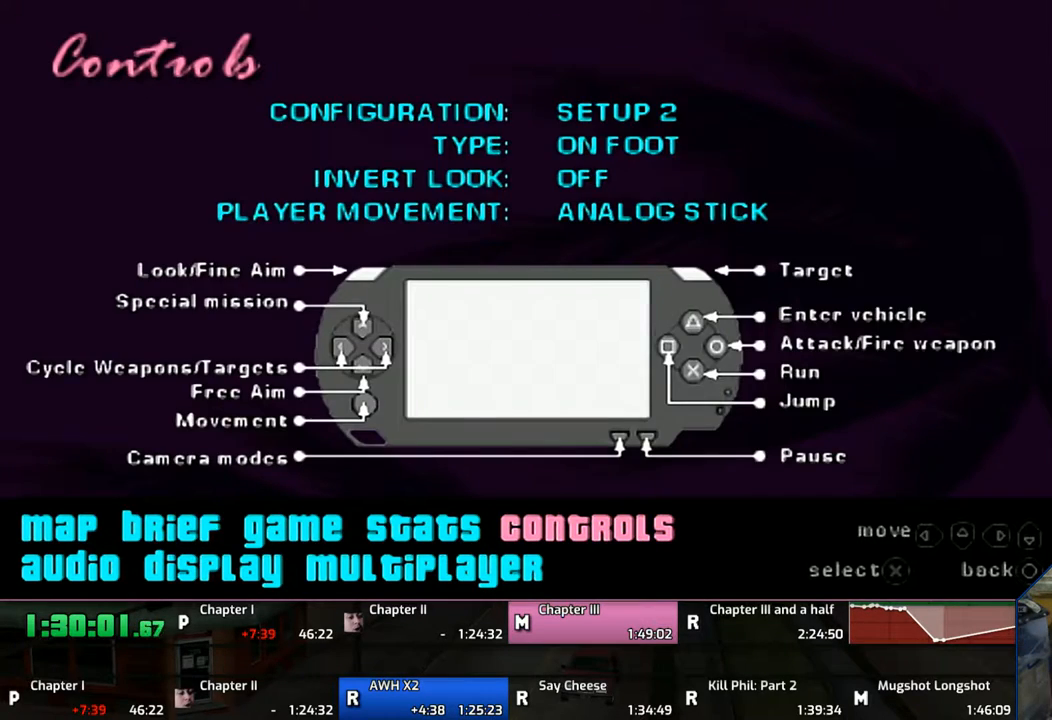
{"buttons": [], "left_stick": "center", "right_stick": "center", "events": [[200, "DPAD_RIGHT", "down"], [367, "DPAD_RIGHT", "up"]]}
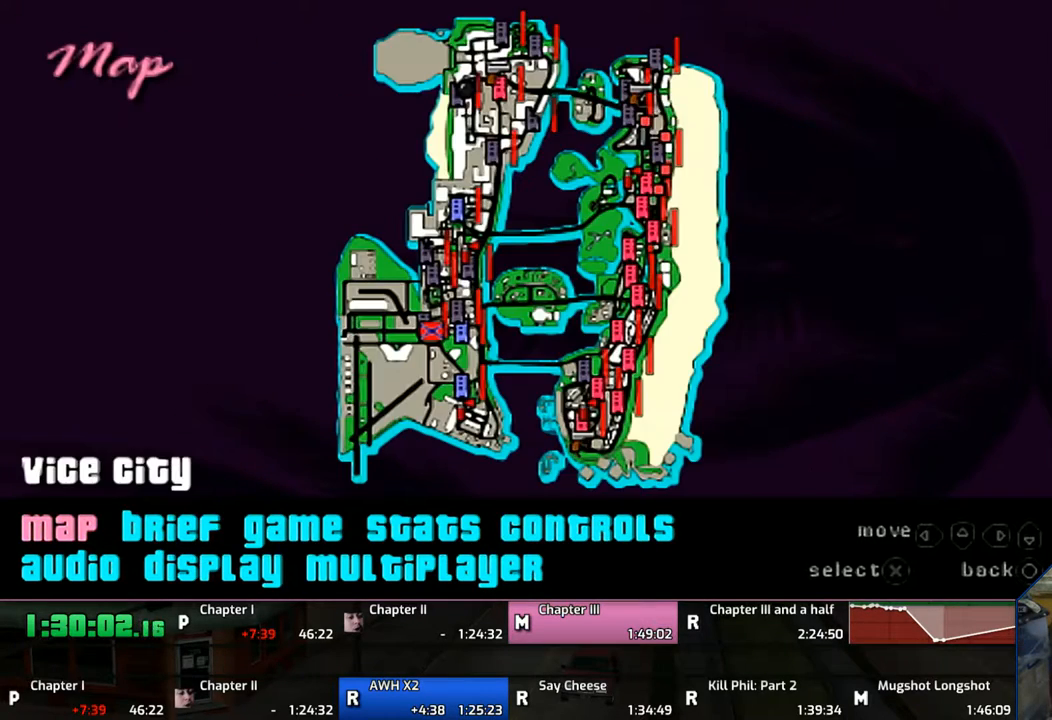
{"buttons": [], "left_stick": "center", "right_stick": "center", "events": [[50, "DPAD_DOWN", "down"], [200, "DPAD_DOWN", "up"]]}
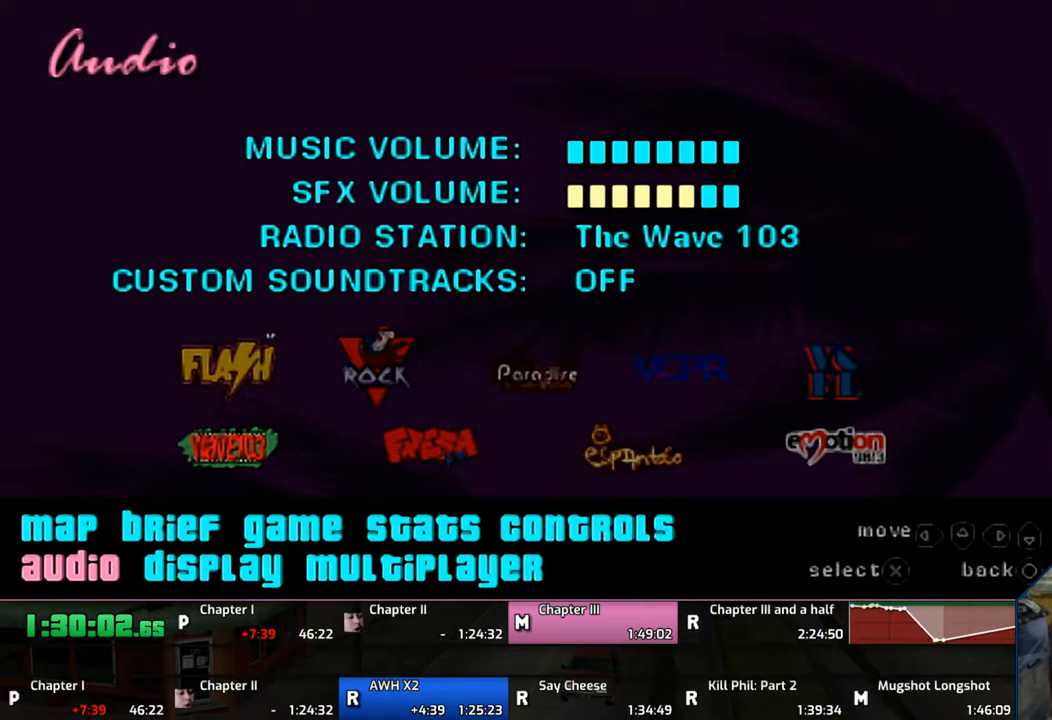
{"buttons": ["DPAD_DOWN"], "left_stick": "center", "right_stick": "center", "events": [[67, "CROSS", "down"], [100, "CROSS", "up"], [300, "DPAD_DOWN", "down"], [367, "DPAD_DOWN", "up"], [467, "DPAD_DOWN", "down"]]}
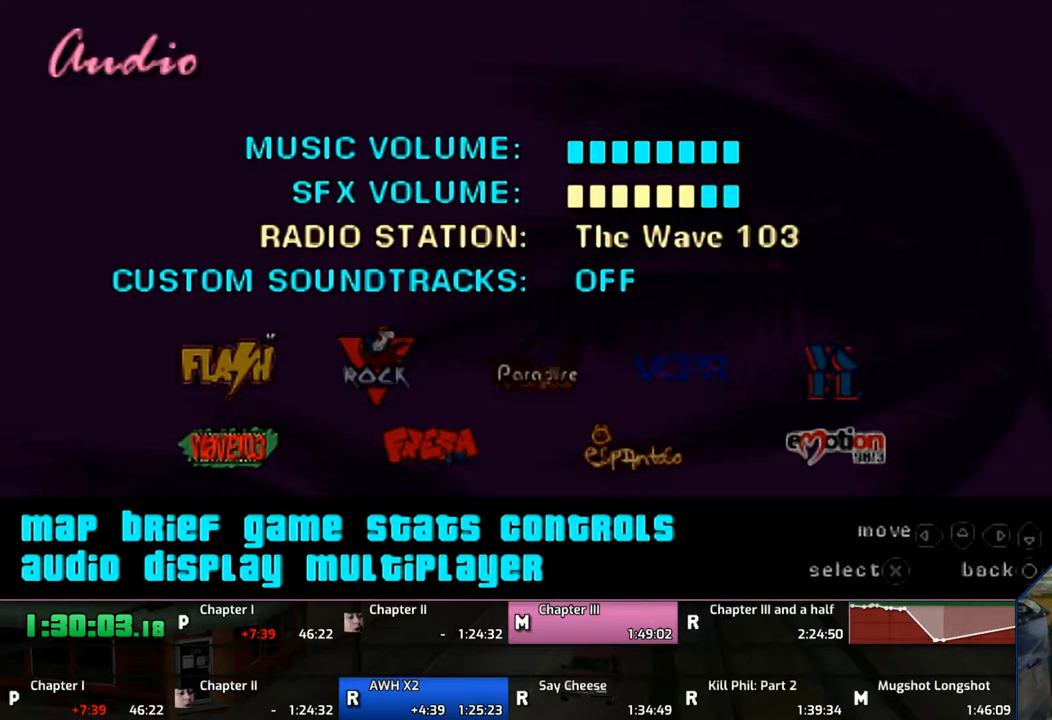
{"buttons": ["DPAD_UP"], "left_stick": "center", "right_stick": "center", "events": [[50, "DPAD_DOWN", "up"], [200, "DPAD_UP", "down"], [300, "DPAD_UP", "up"], [467, "DPAD_UP", "down"]]}
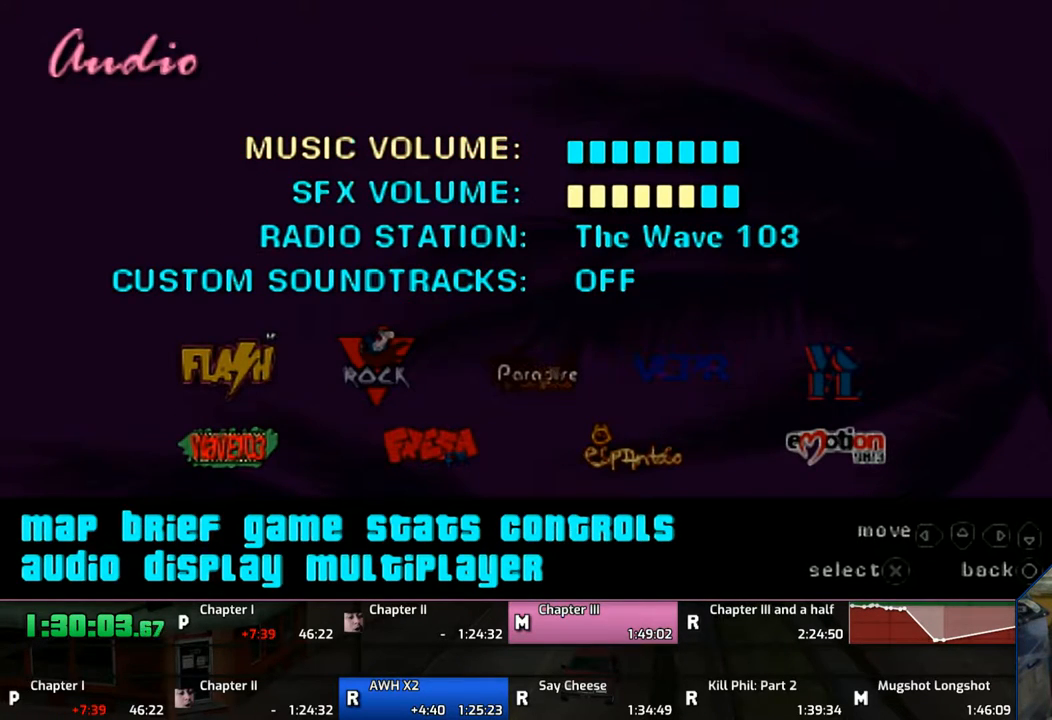
{"buttons": [], "left_stick": "center", "right_stick": "center", "events": [[100, "DPAD_UP", "up"], [167, "DPAD_RIGHT", "down"], [250, "DPAD_RIGHT", "up"], [367, "DPAD_RIGHT", "down"], [467, "DPAD_RIGHT", "up"]]}
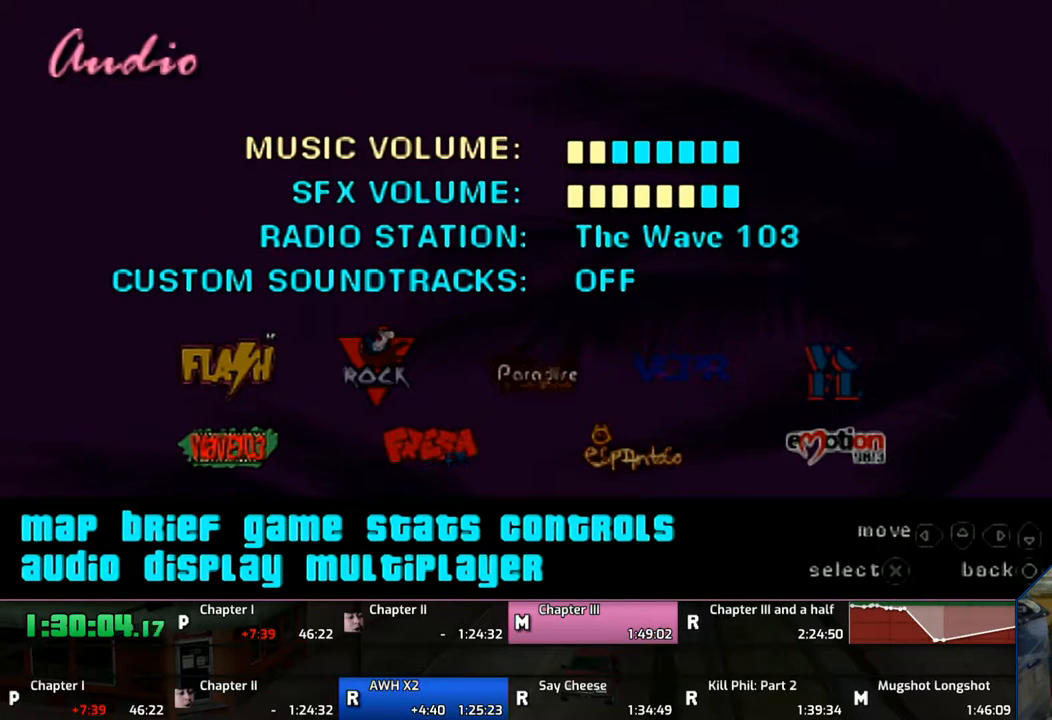
{"buttons": ["DPAD_RIGHT"], "left_stick": "center", "right_stick": "center", "events": [[167, "DPAD_RIGHT", "down"], [267, "DPAD_RIGHT", "up"], [300, "DPAD_RIGHT", "down"], [400, "DPAD_RIGHT", "up"], [450, "DPAD_RIGHT", "down"]]}
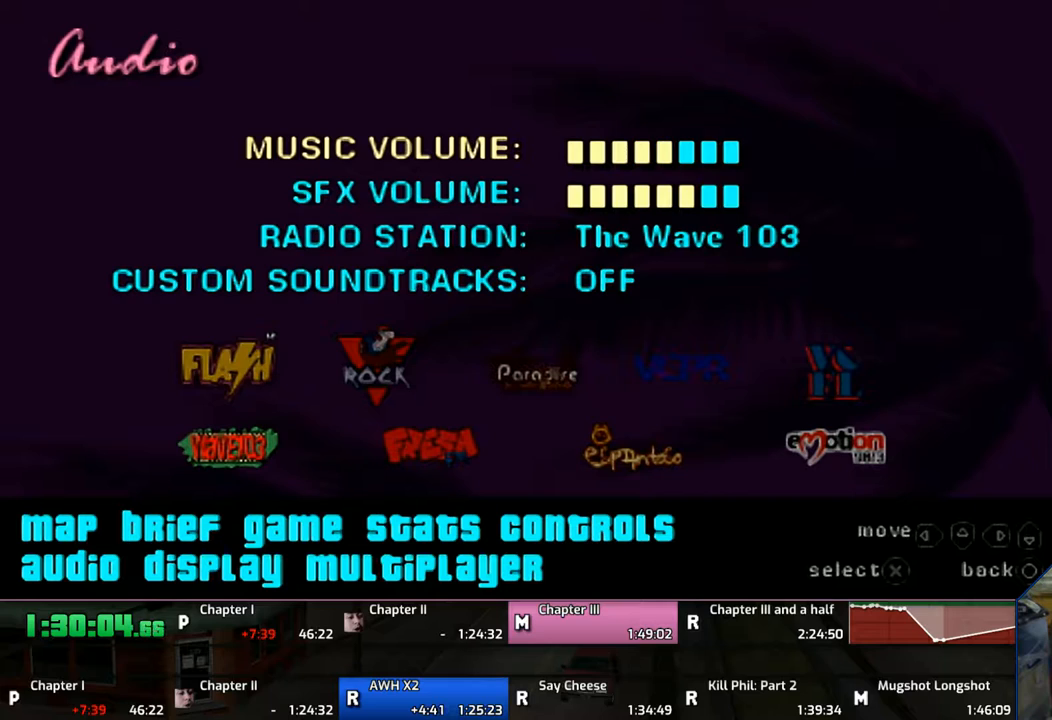
{"buttons": [], "left_stick": "center", "right_stick": "center", "events": [[67, "DPAD_RIGHT", "up"], [167, "DPAD_RIGHT", "down"], [267, "DPAD_RIGHT", "up"], [300, "DPAD_RIGHT", "down"], [400, "DPAD_RIGHT", "up"]]}
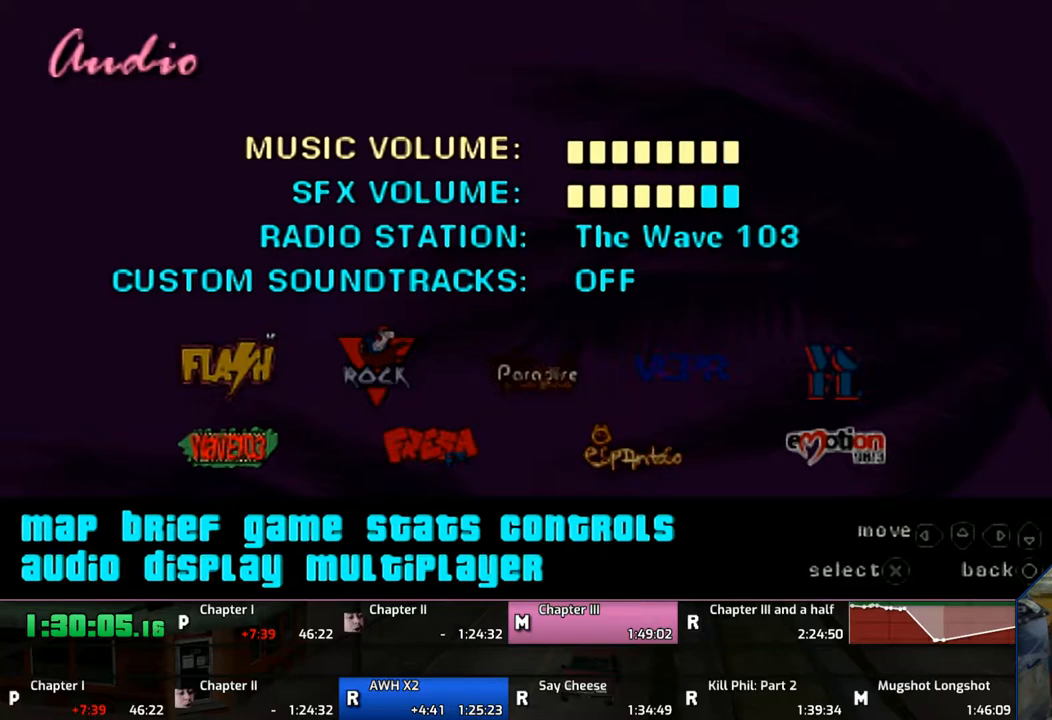
{"buttons": [], "left_stick": "center", "right_stick": "center", "events": [[200, "DPAD_DOWN", "down"], [367, "DPAD_DOWN", "up"], [400, "DPAD_DOWN", "down"], [467, "DPAD_DOWN", "up"]]}
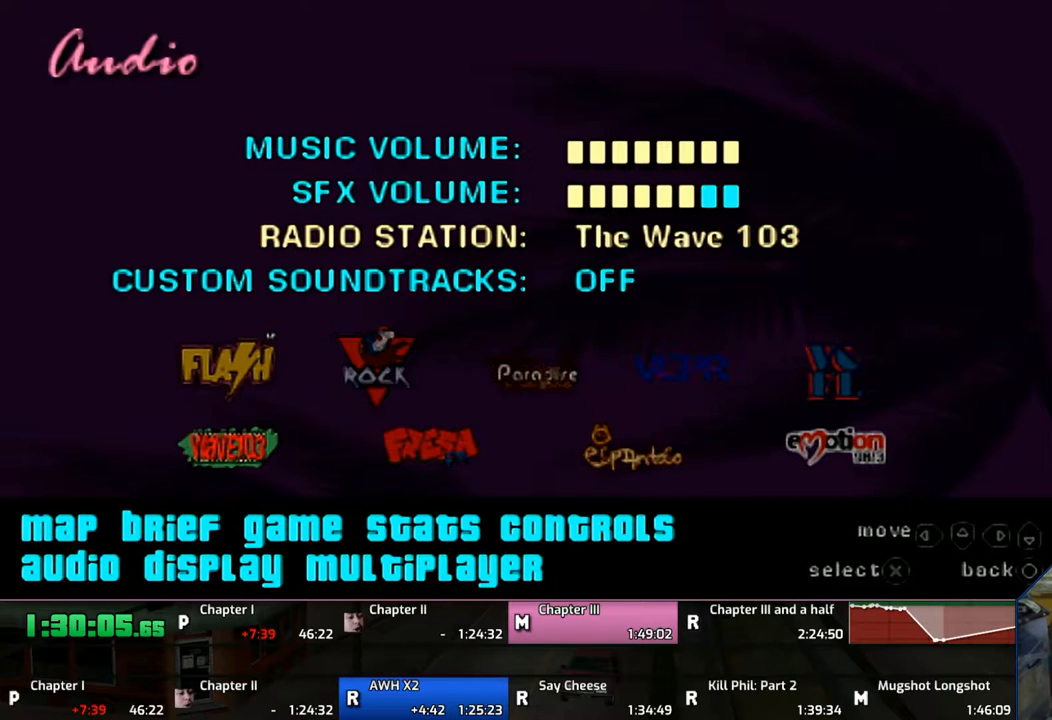
{"buttons": ["DPAD_RIGHT"], "left_stick": "center", "right_stick": "center", "events": [[100, "DPAD_RIGHT", "down"], [200, "DPAD_RIGHT", "up"], [367, "DPAD_RIGHT", "down"], [400, "DPAD_RIGHT", "up"], [450, "DPAD_RIGHT", "down"]]}
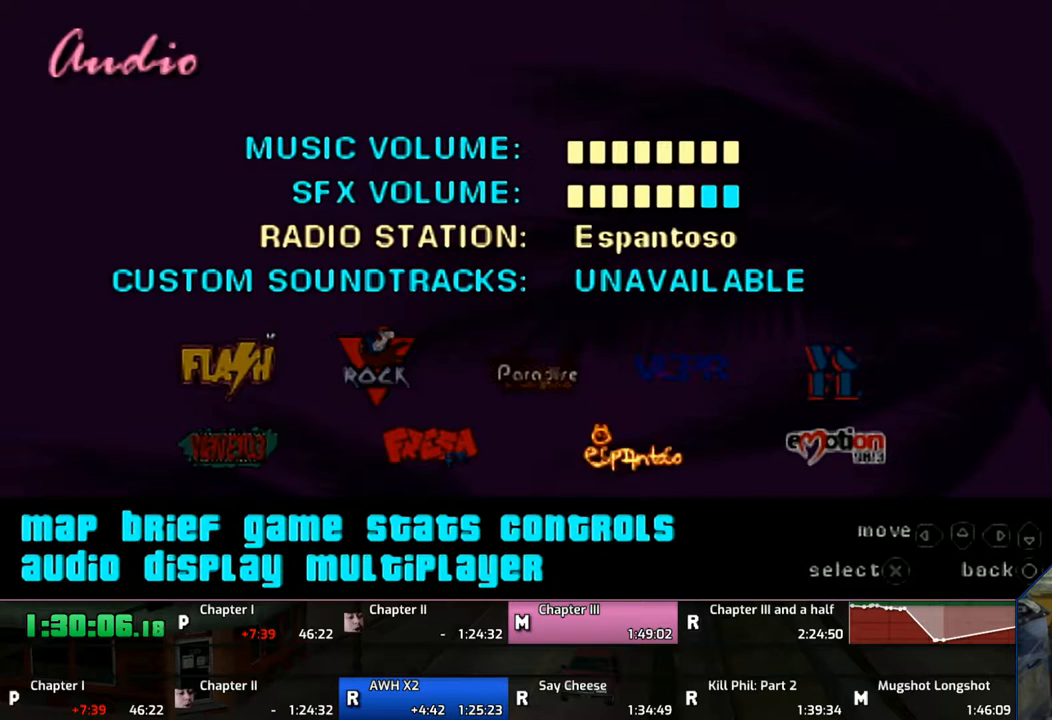
{"buttons": [], "left_stick": "center", "right_stick": "center", "events": [[100, "DPAD_RIGHT", "up"]]}
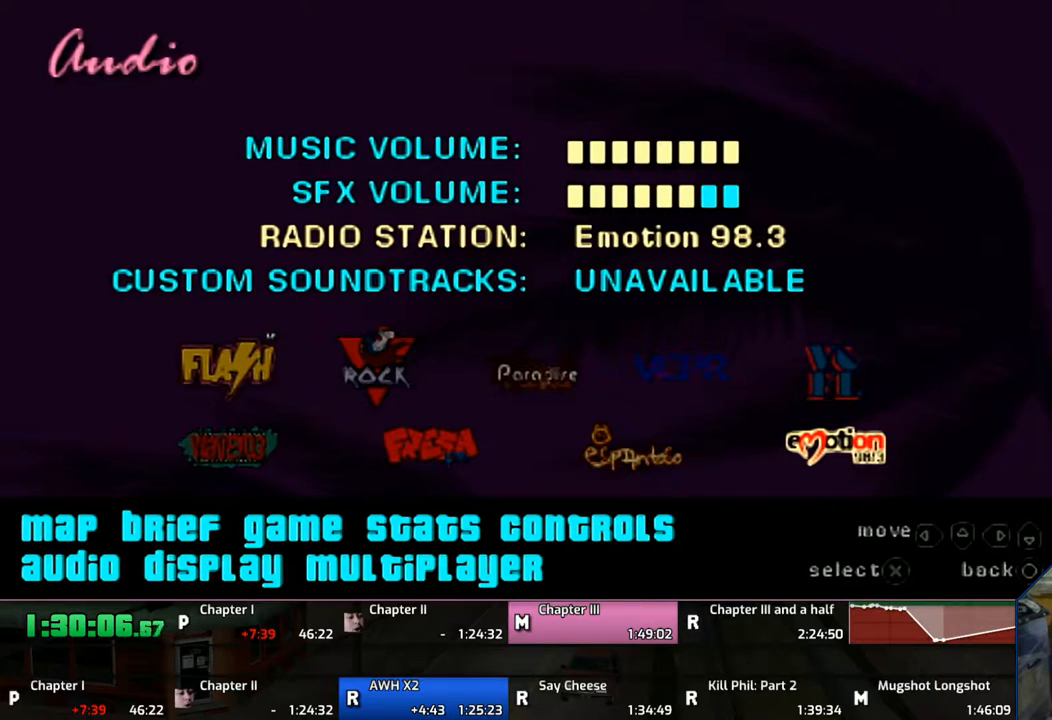
{"buttons": ["DPAD_RIGHT"], "left_stick": "center", "right_stick": "center", "events": [[300, "DPAD_RIGHT", "down"], [367, "DPAD_RIGHT", "up"], [467, "DPAD_RIGHT", "down"]]}
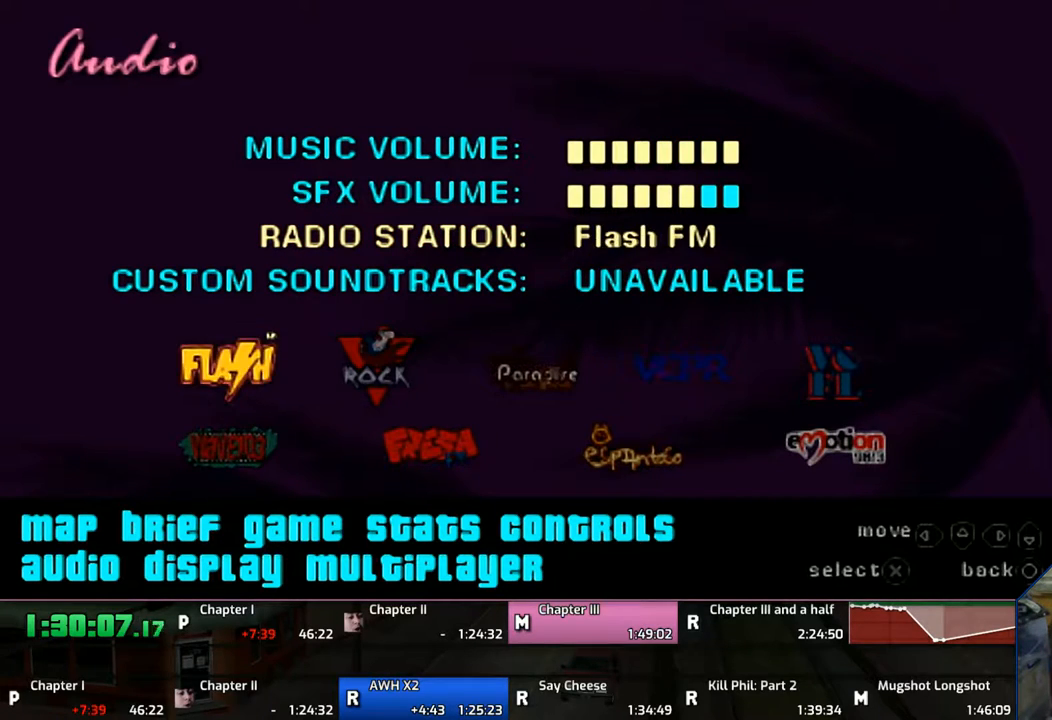
{"buttons": [], "left_stick": "center", "right_stick": "center", "events": [[100, "DPAD_RIGHT", "up"], [167, "DPAD_RIGHT", "down"], [250, "DPAD_RIGHT", "up"], [400, "DPAD_RIGHT", "down"], [500, "DPAD_RIGHT", "up"]]}